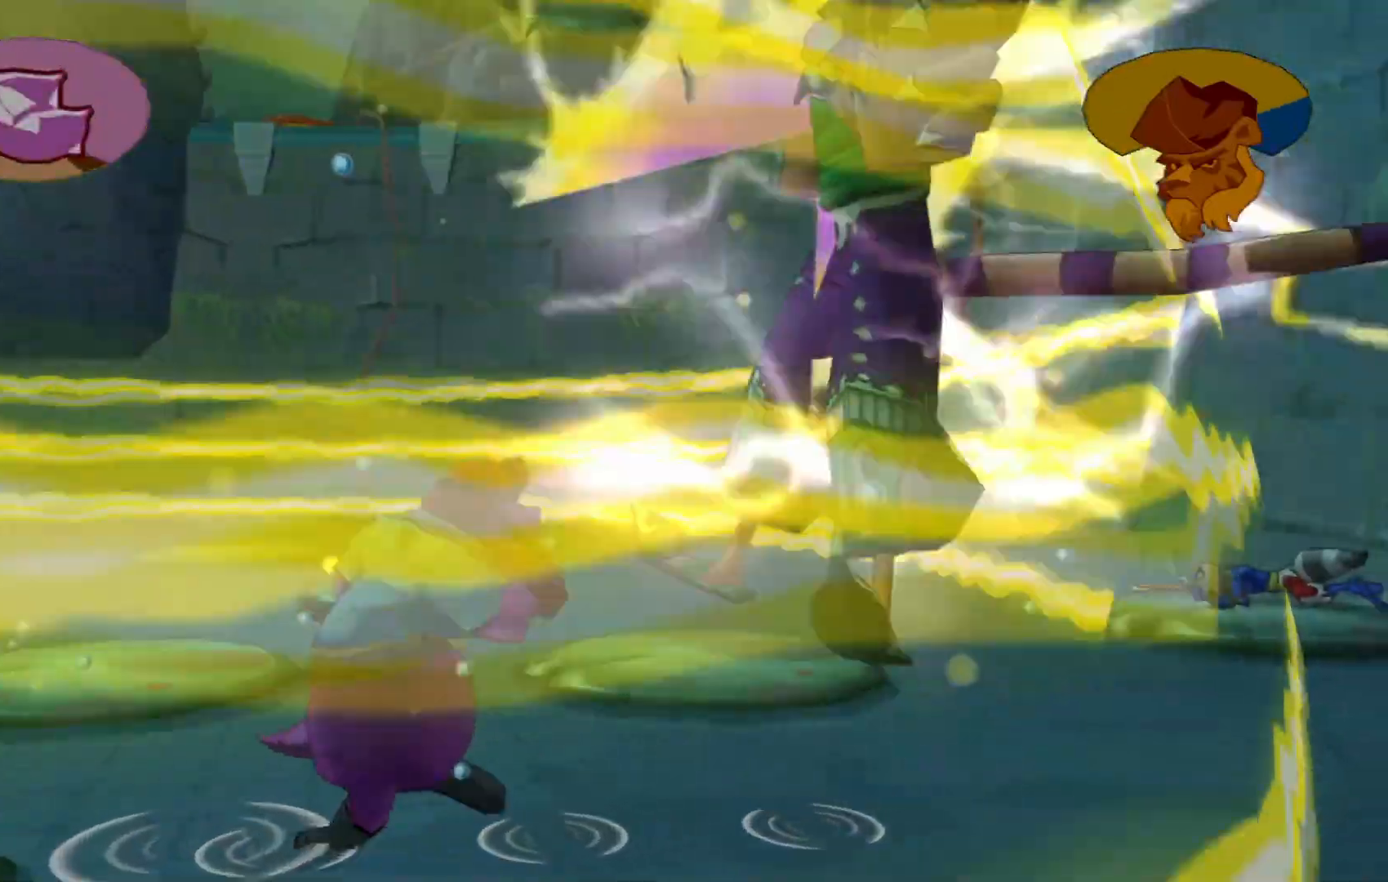
Gameplay with a controller (Xbox layout); each line is a JSON object with the inputs held at the frame after it. "events" lists button and stick changes between this image and that frame as [ms after this image, input, new state], when the widget could be followed in between. Not read: L3 R3.
{"buttons": [], "left_stick": "left", "right_stick": "center", "events": [[17, "X", "up"], [117, "left_stick", "up-left"], [400, "left_stick", "left"]]}
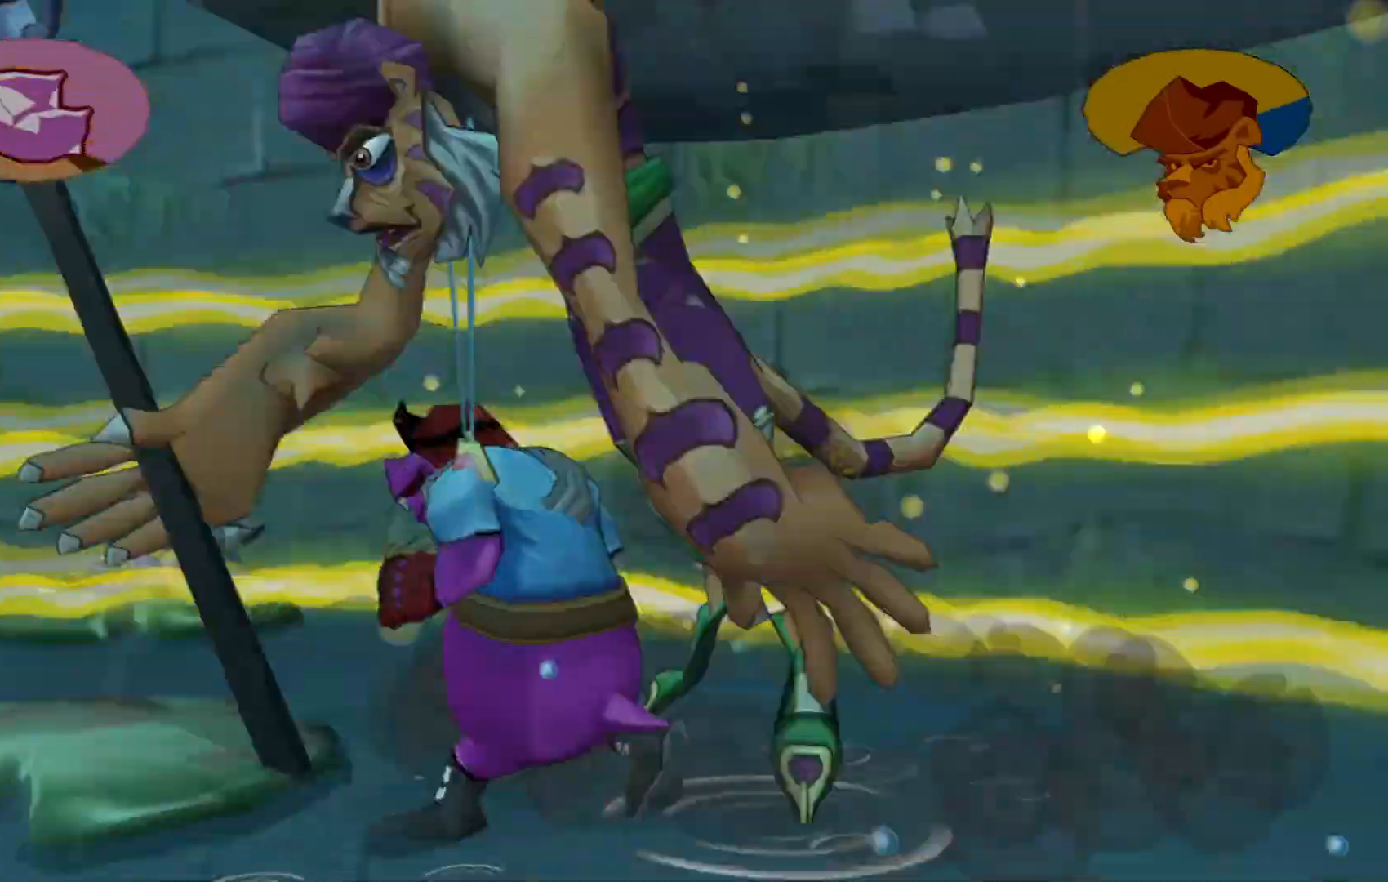
{"buttons": [], "left_stick": "down-right", "right_stick": "center", "events": [[117, "left_stick", "down-left"], [233, "left_stick", "down"], [367, "left_stick", "down-right"]]}
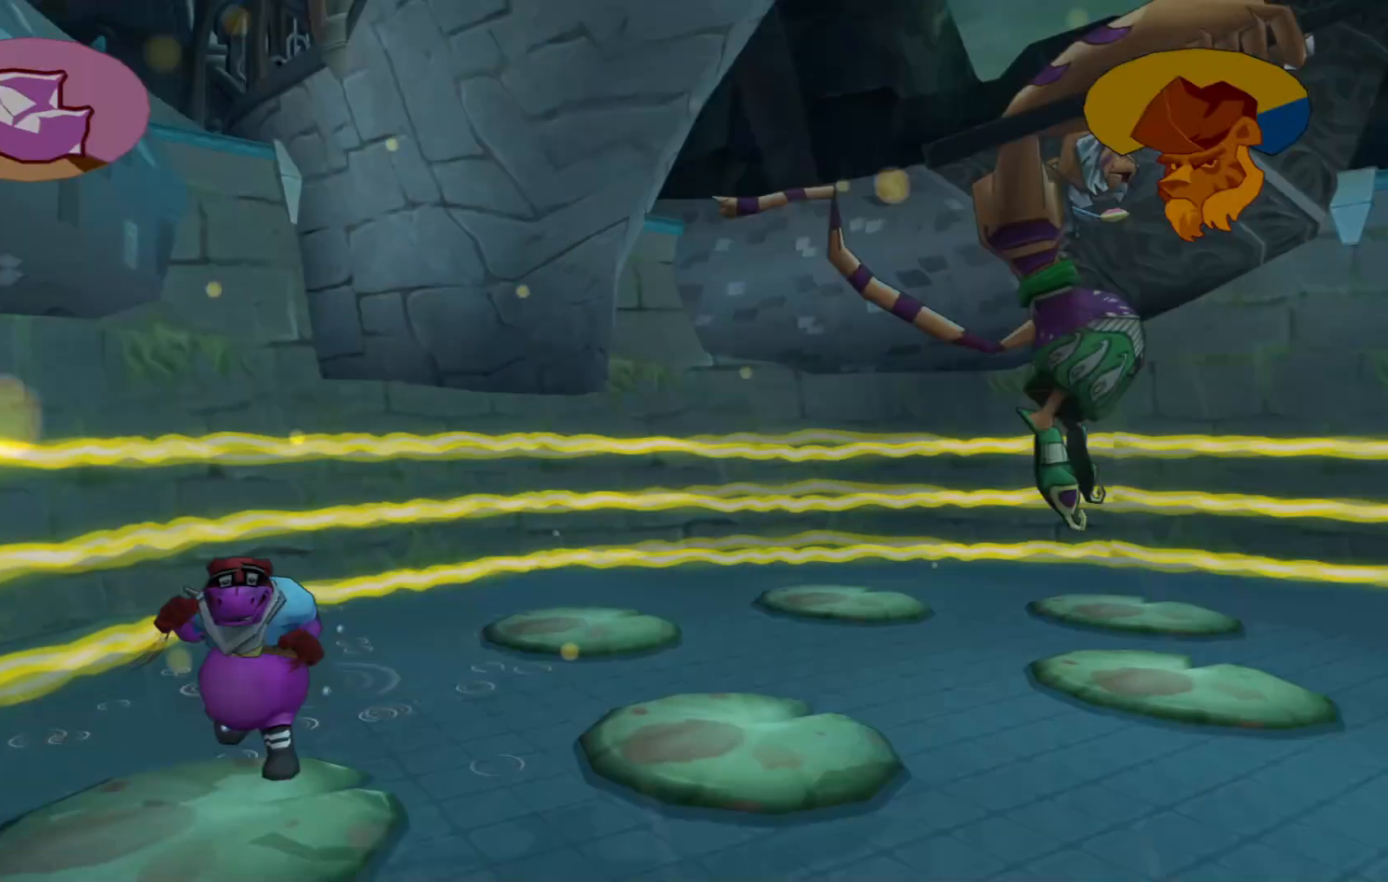
{"buttons": [], "left_stick": "down-right", "right_stick": "center", "events": []}
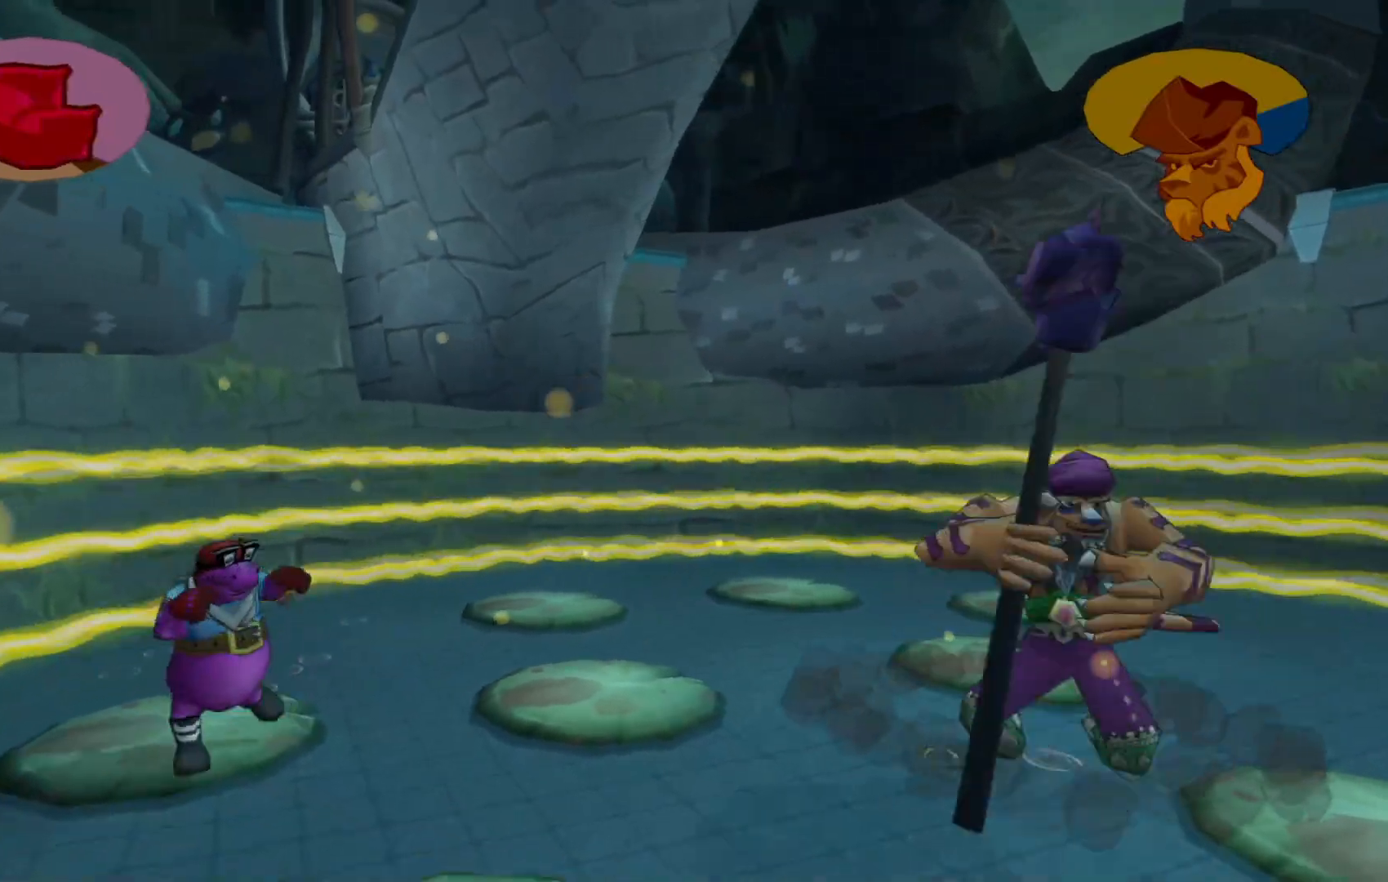
{"buttons": [], "left_stick": "down-right", "right_stick": "center", "events": [[117, "left_stick", "down"], [467, "left_stick", "down-right"]]}
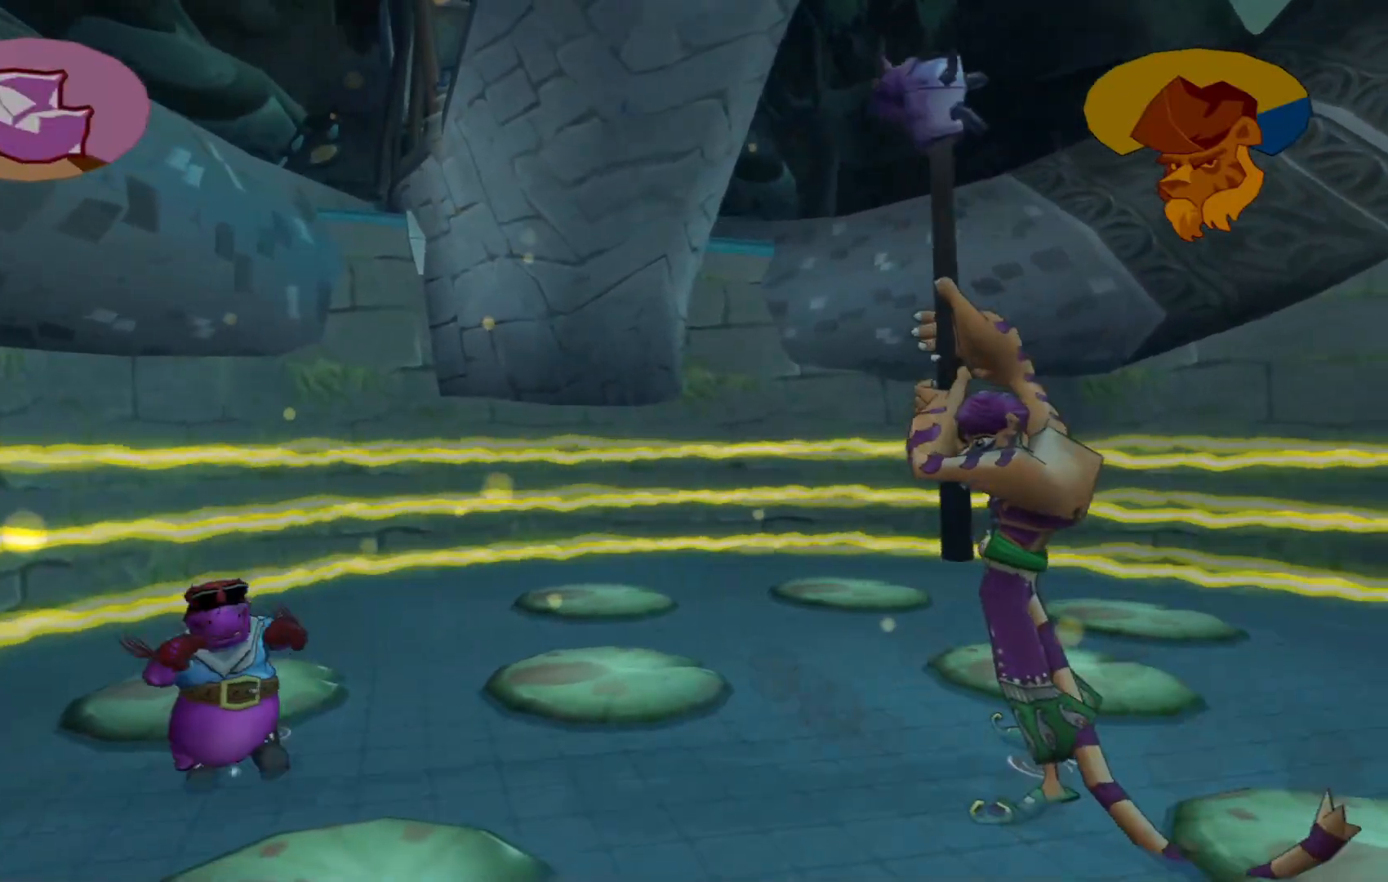
{"buttons": [], "left_stick": "down-right", "right_stick": "center", "events": [[167, "left_stick", "down"], [400, "left_stick", "down-right"]]}
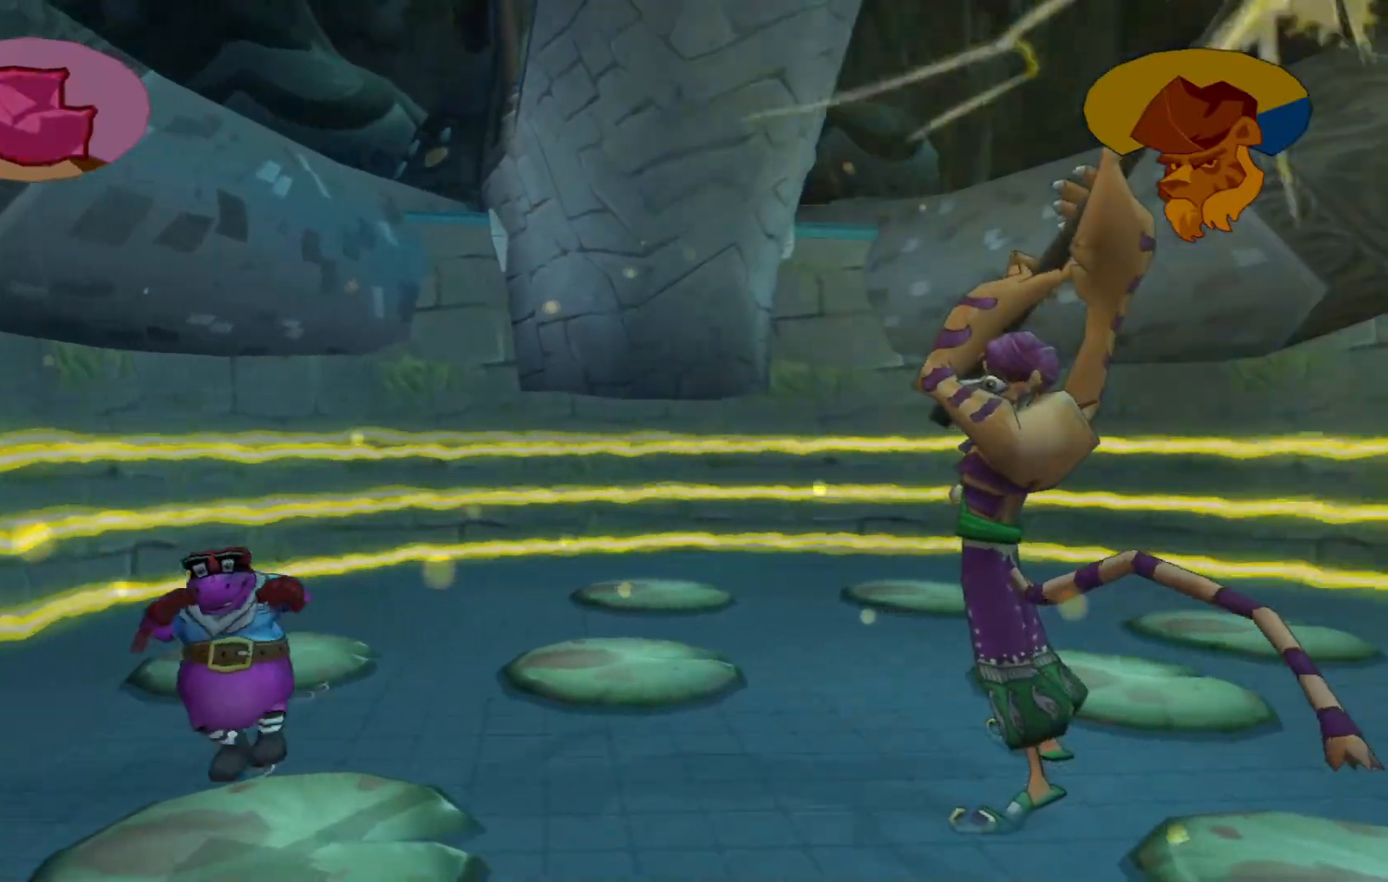
{"buttons": [], "left_stick": "down", "right_stick": "center", "events": [[50, "left_stick", "center"], [117, "left_stick", "down"]]}
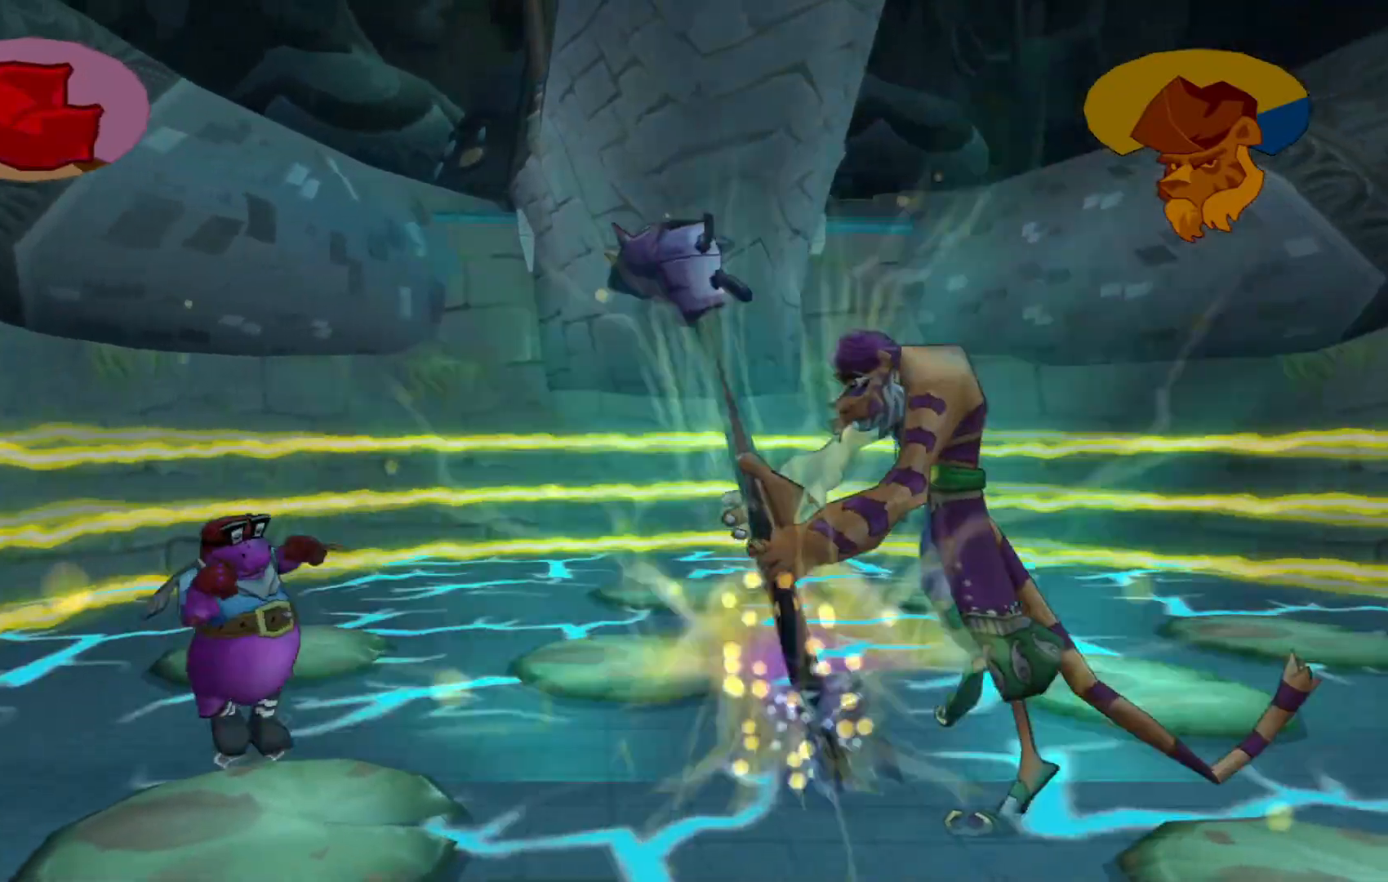
{"buttons": [], "left_stick": "up", "right_stick": "center", "events": [[167, "A", "down"], [267, "A", "up"], [317, "left_stick", "center"], [450, "left_stick", "up"]]}
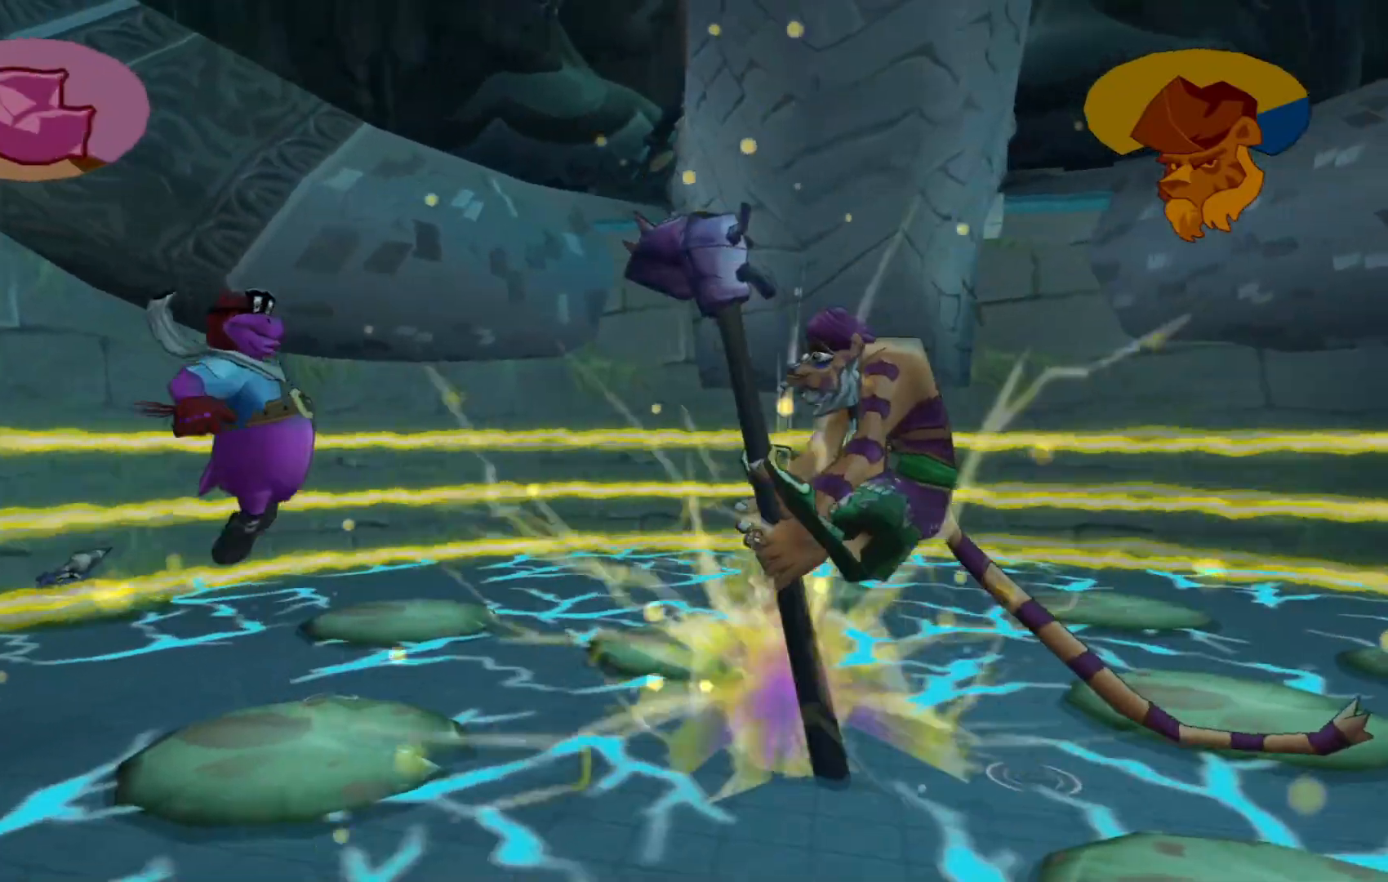
{"buttons": [], "left_stick": "down-left", "right_stick": "center", "events": [[167, "left_stick", "down-right"], [400, "left_stick", "down-left"]]}
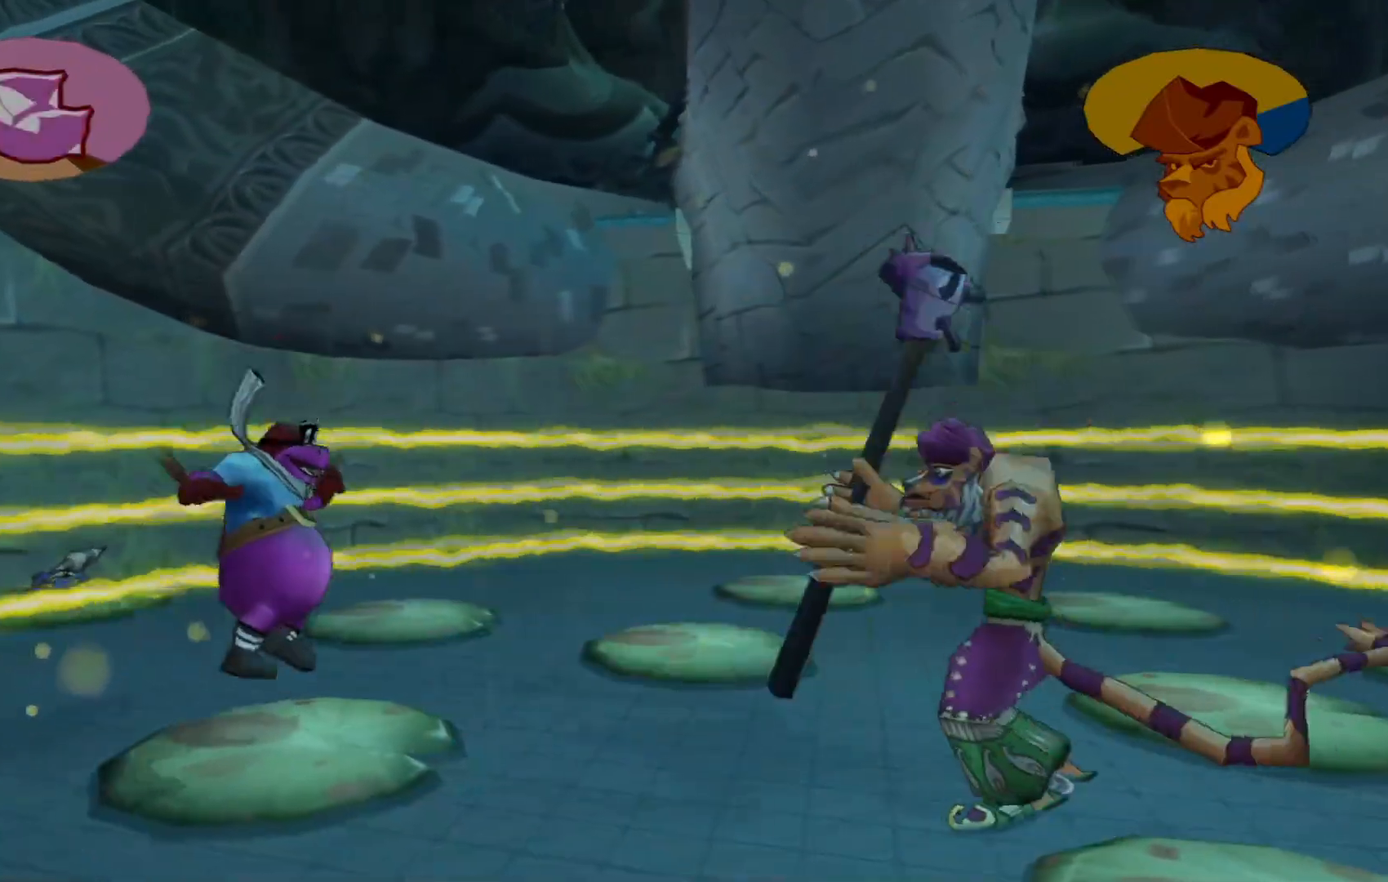
{"buttons": [], "left_stick": "right", "right_stick": "center", "events": [[67, "left_stick", "right"]]}
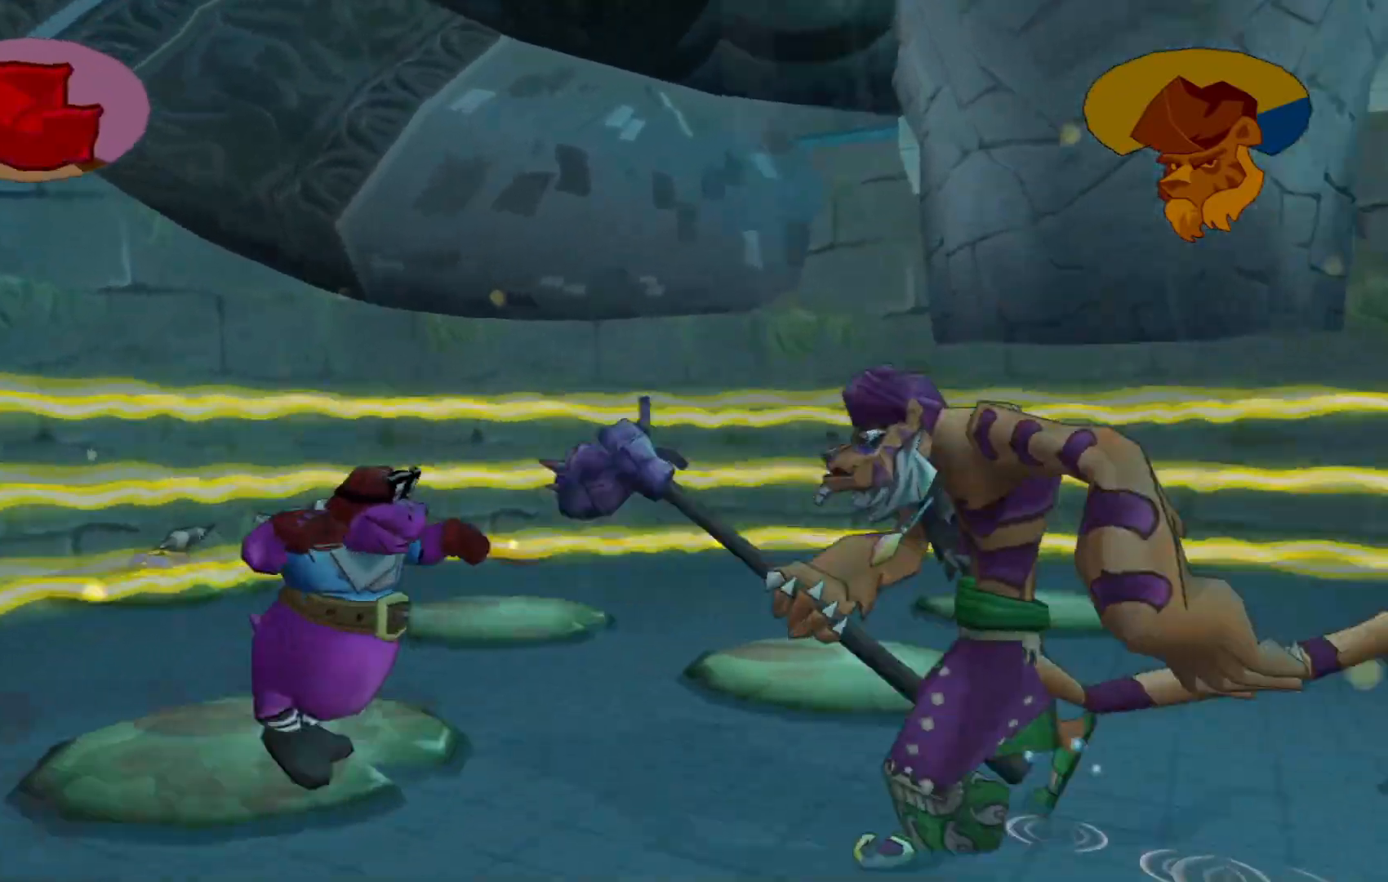
{"buttons": [], "left_stick": "down", "right_stick": "center", "events": [[167, "X", "down"], [267, "X", "up"], [267, "left_stick", "down-right"], [417, "left_stick", "down"]]}